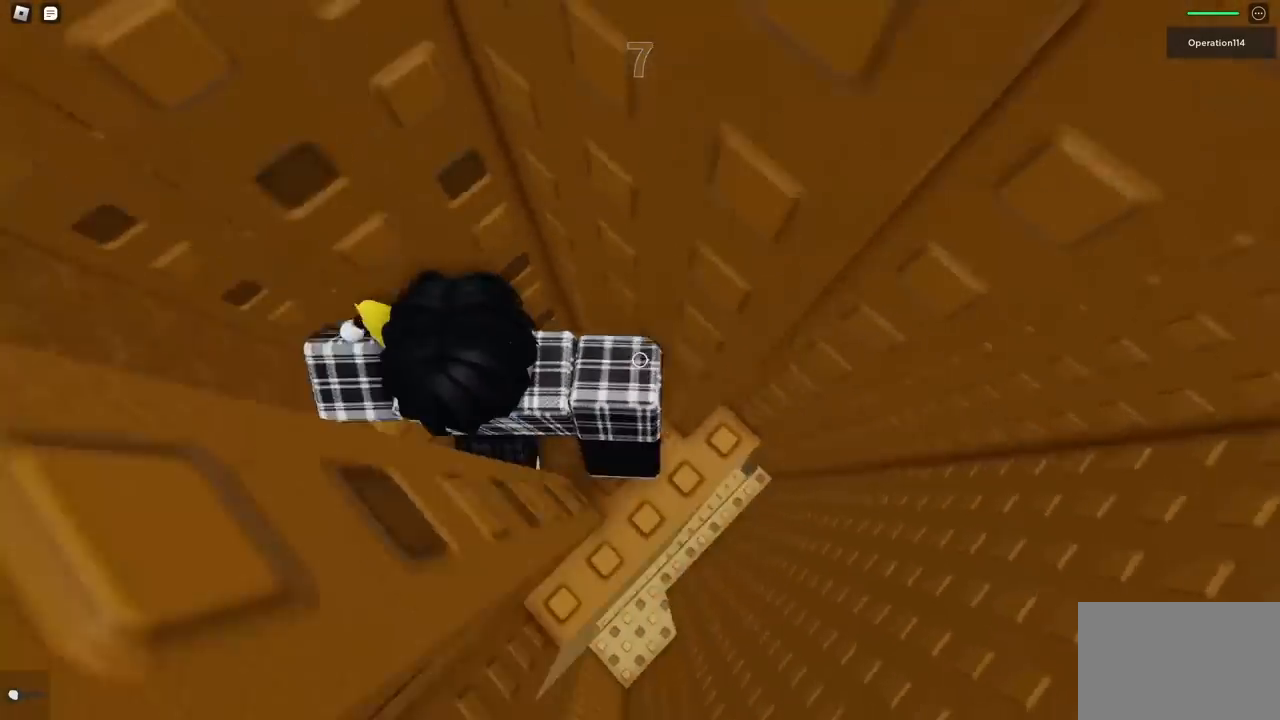
Gameplay with keyboard; each line is a JSON object with the keys held at the frame after it. "events" lists presses ("down") and releases ("up") of "a", "ctrl", "d", "e", "f", "q", "r", "s", "shift", "space", "tab" and "w" between this image and that frame as [ms after this image, input, new state], when the widget could be followed in between. No other keys are recorded. Mouse input is not recorded.
{"keys": ["d", "space"], "events": [[117, "d", "up"], [117, "w", "up"], [233, "d", "down"], [400, "space", "down"]]}
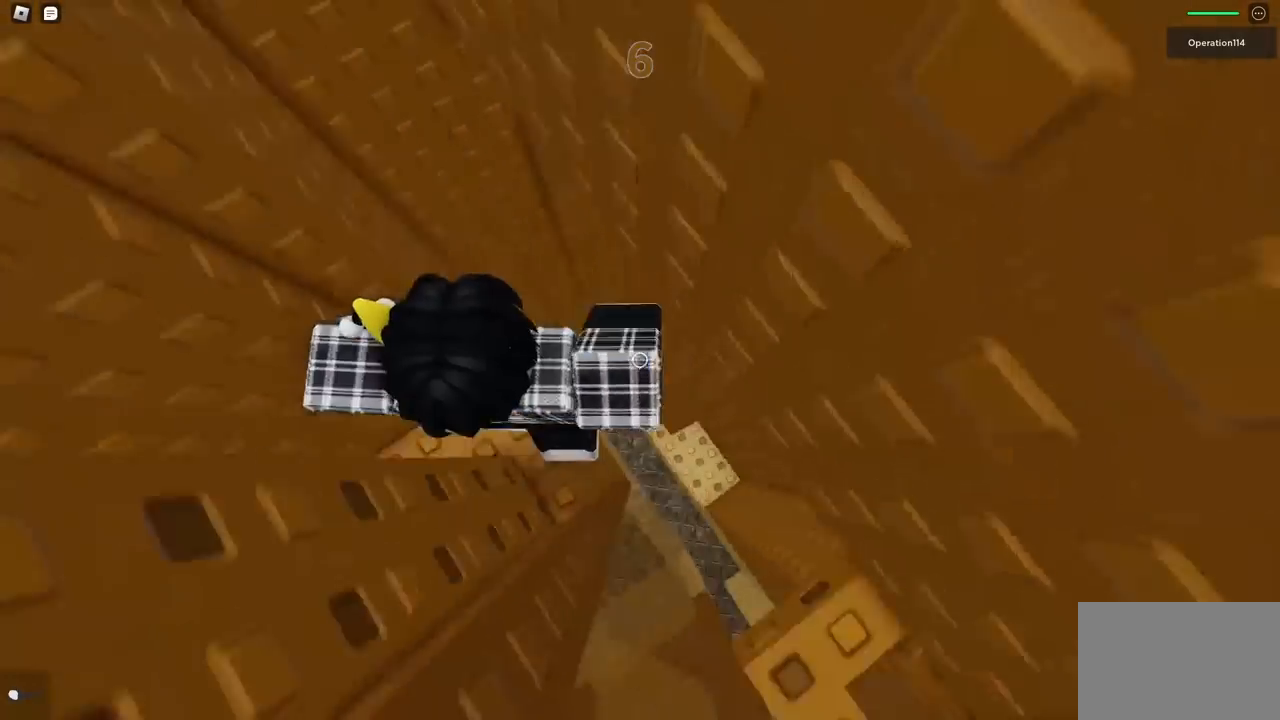
{"keys": ["d"], "events": [[33, "space", "up"], [50, "w", "down"], [417, "w", "up"]]}
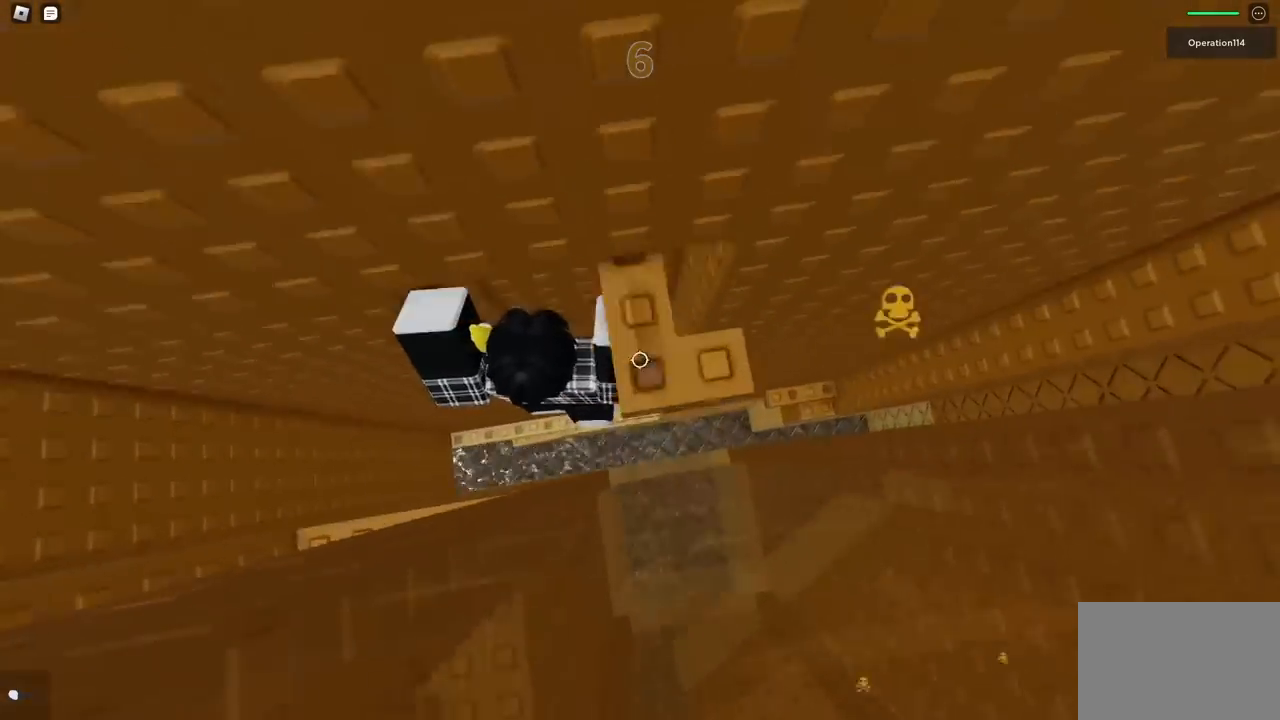
{"keys": ["shift"], "events": [[17, "w", "down"], [317, "w", "up"], [333, "d", "up"], [467, "shift", "down"]]}
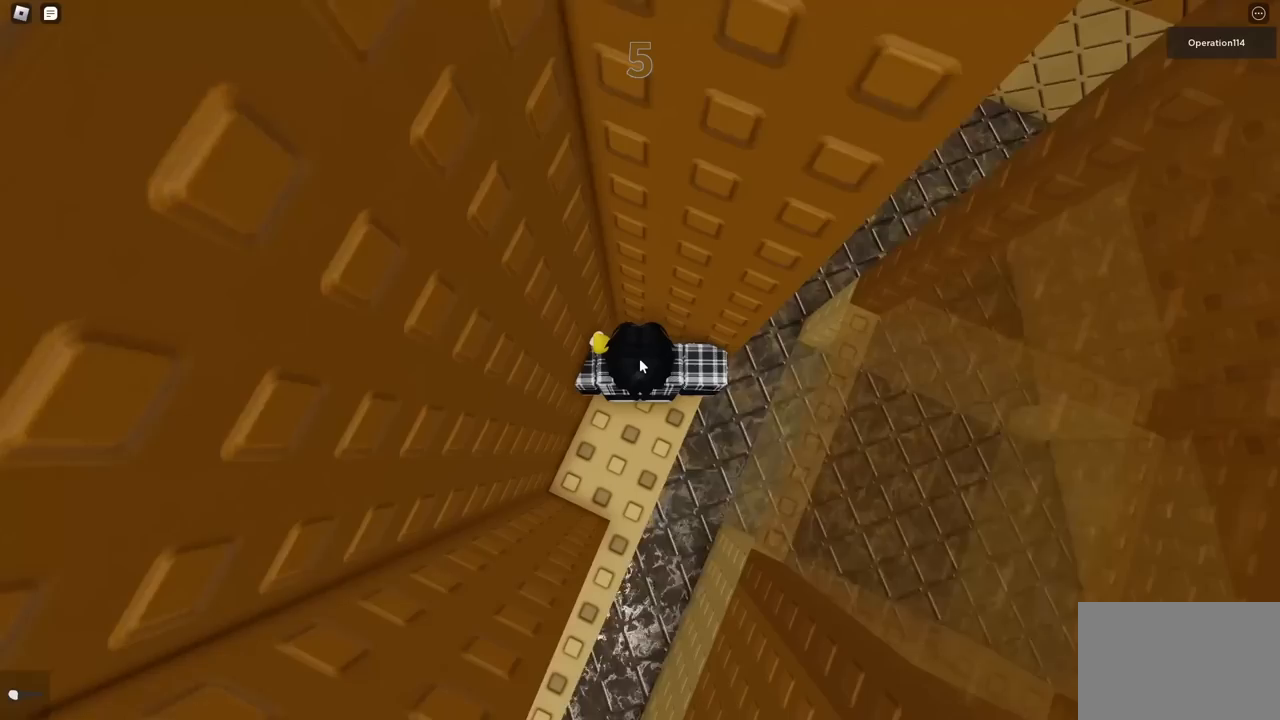
{"keys": [], "events": [[83, "shift", "up"]]}
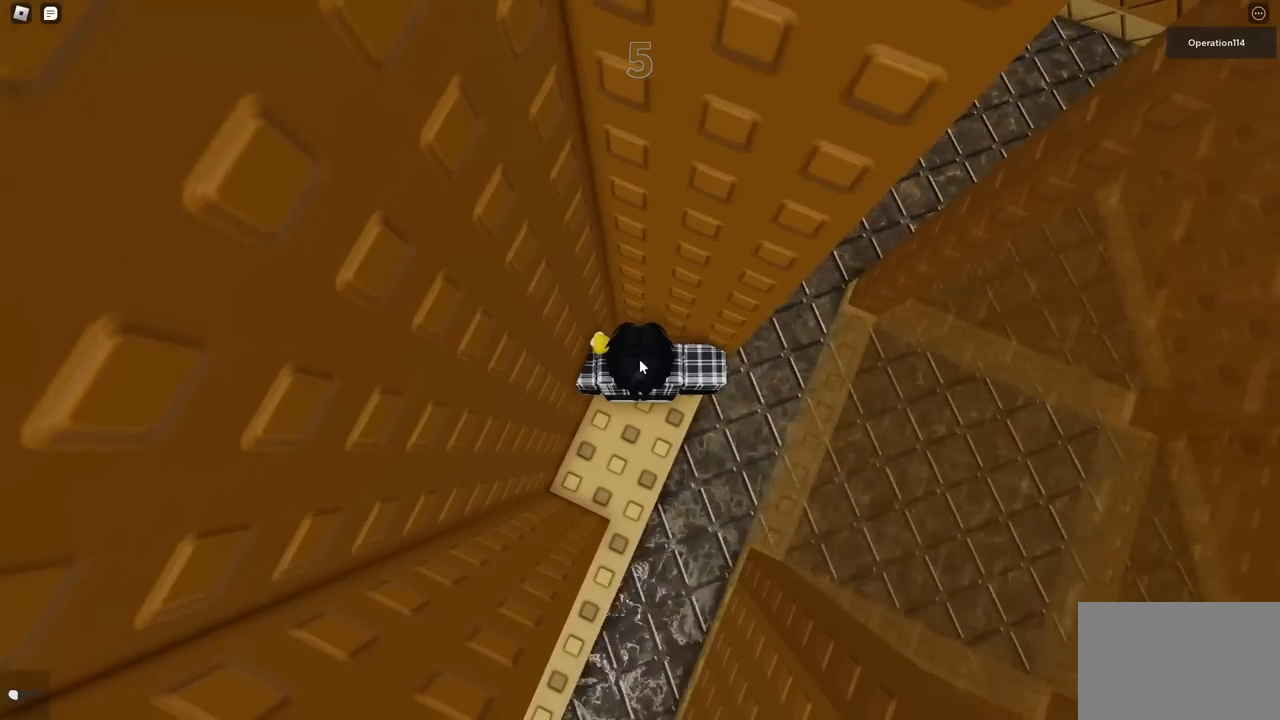
{"keys": [], "events": []}
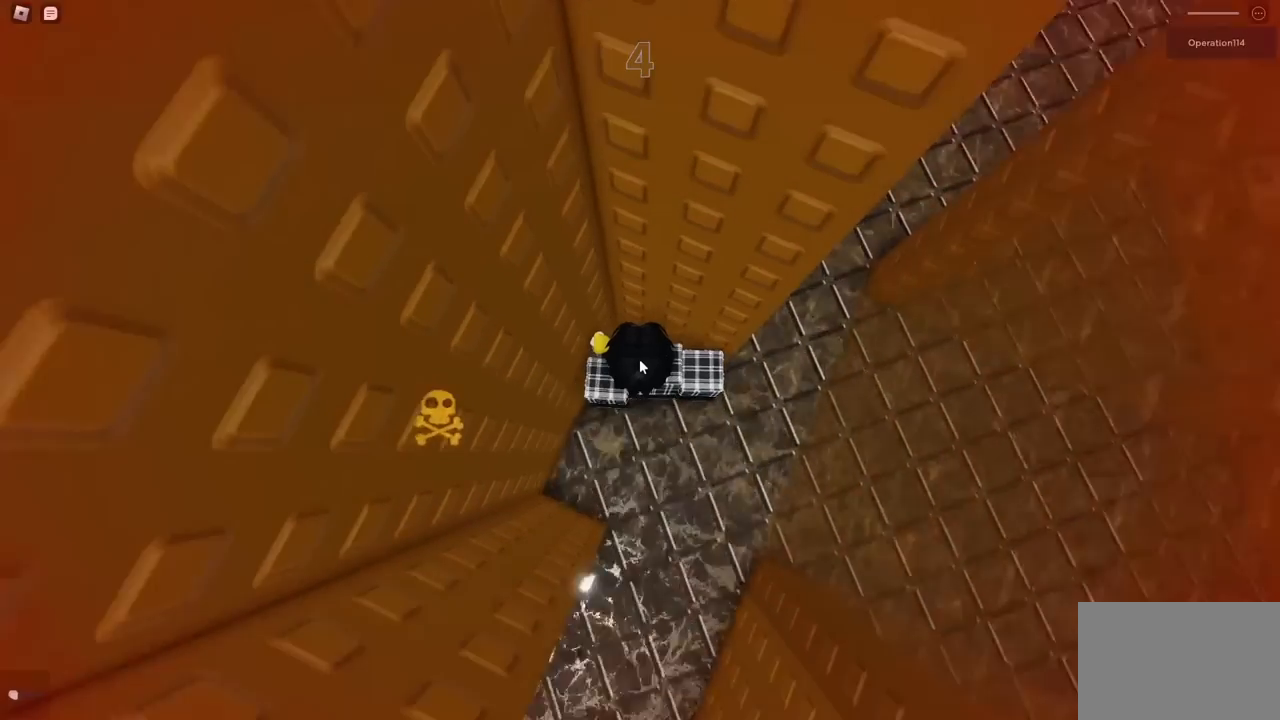
{"keys": [], "events": []}
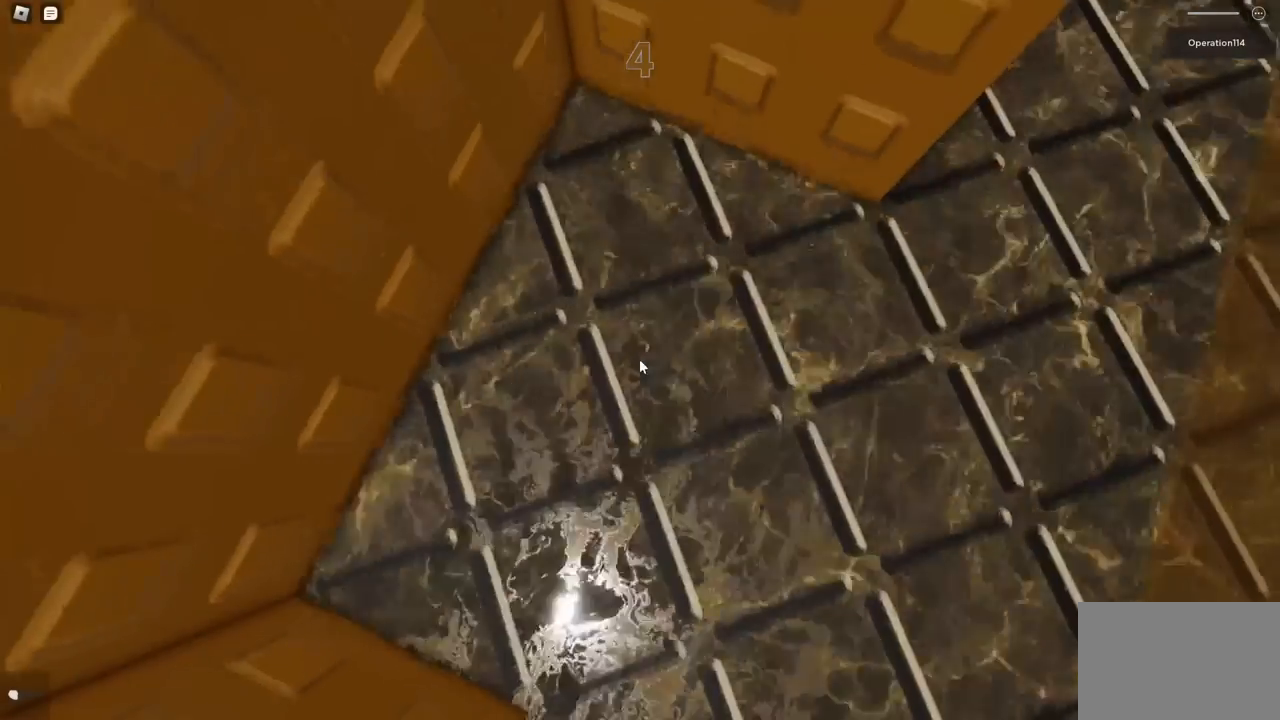
{"keys": [], "events": [[417, "e", "down"], [433, "e", "up"]]}